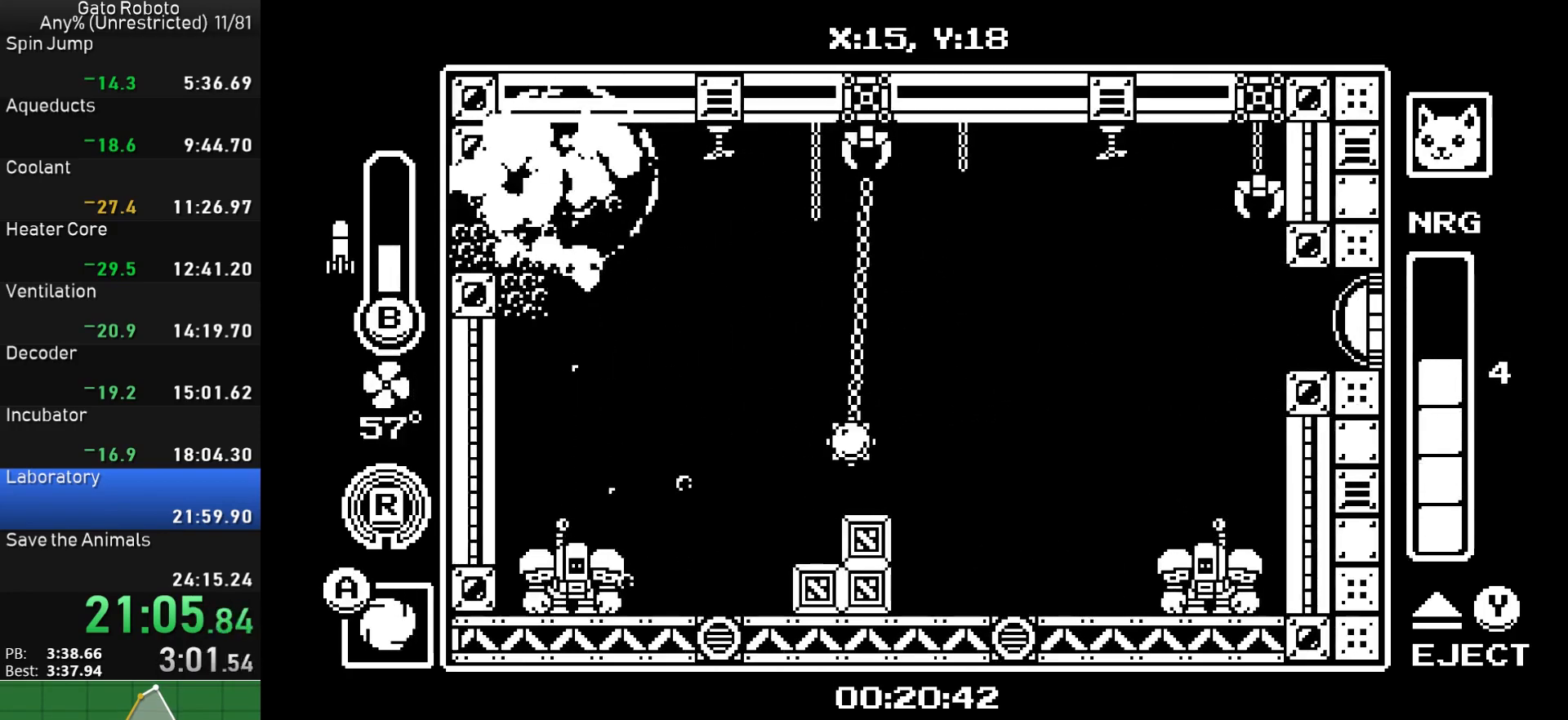
Gameplay with a controller (PlayStation layout); each line is a JSON object with the inputs held at the frame after it. "button_events" lists button changes between this image and that frame as [ms after this image, input, new state], when the widget could be followed in between (sticks are given only as held states). Not read: L3 R3 left_stick right_stick.
{"buttons": ["DPAD_LEFT"], "button_events": [[50, "CROSS", "up"], [133, "R1", "down"], [233, "R1", "up"]]}
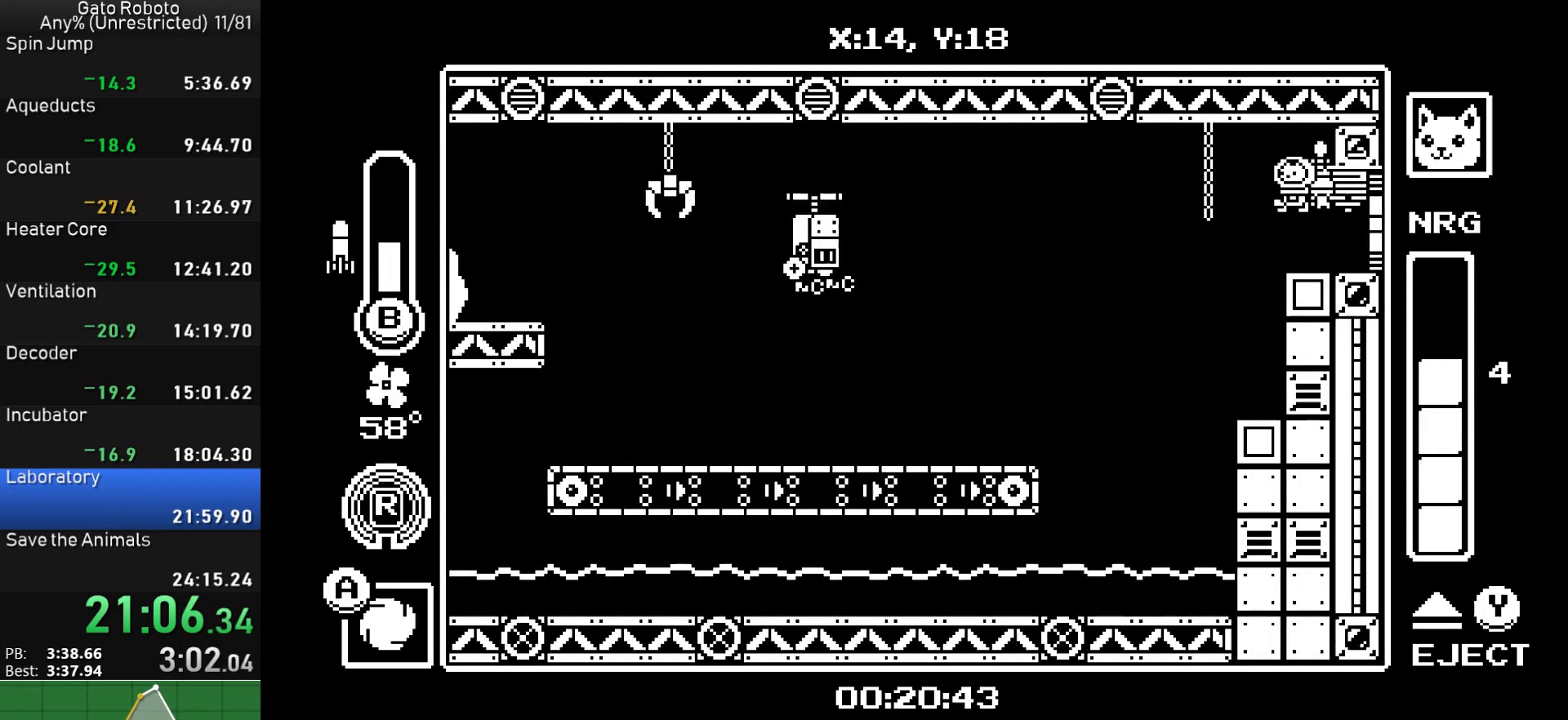
{"buttons": ["R1", "DPAD_LEFT"], "button_events": [[433, "R1", "down"]]}
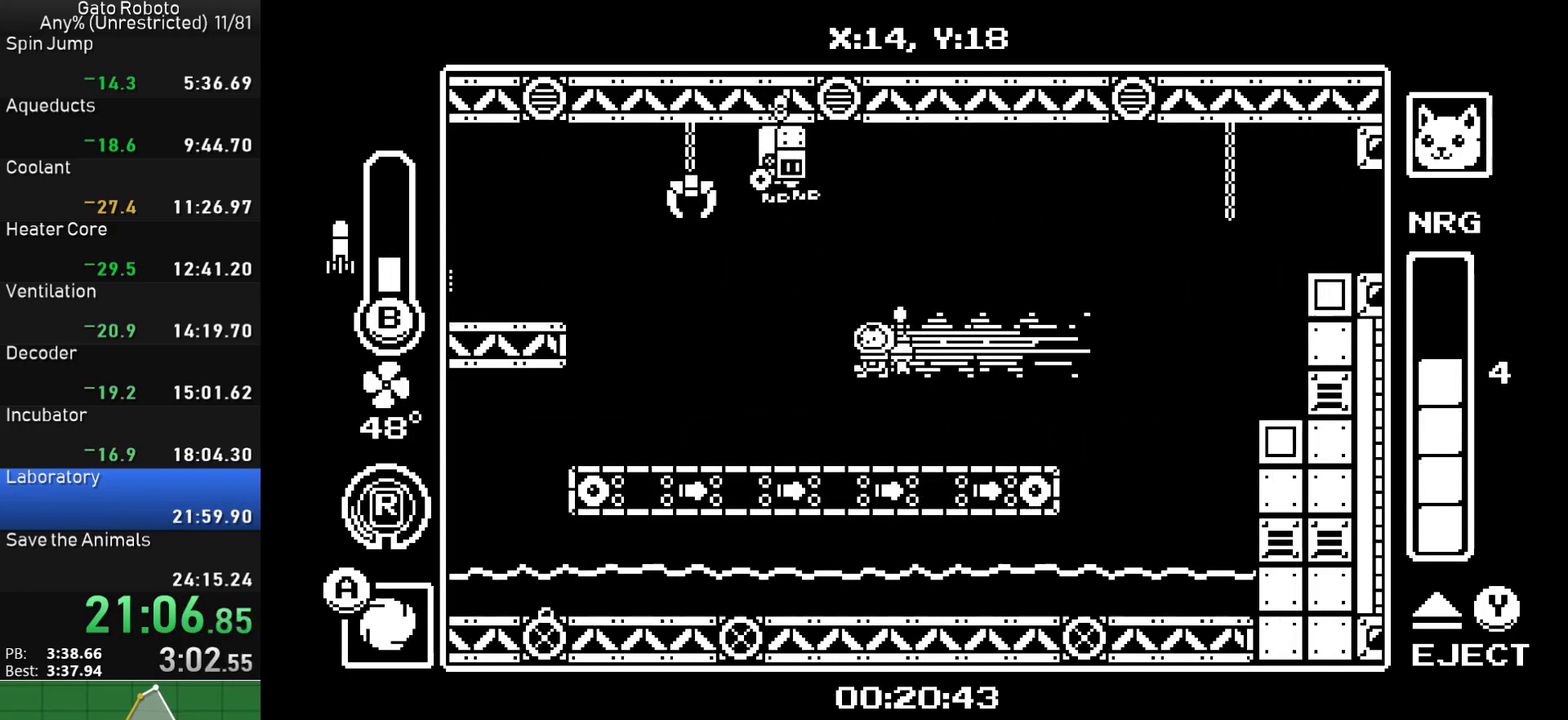
{"buttons": ["CROSS", "DPAD_LEFT"], "button_events": [[17, "R1", "up"], [83, "R1", "down"], [183, "R1", "up"], [483, "CROSS", "down"]]}
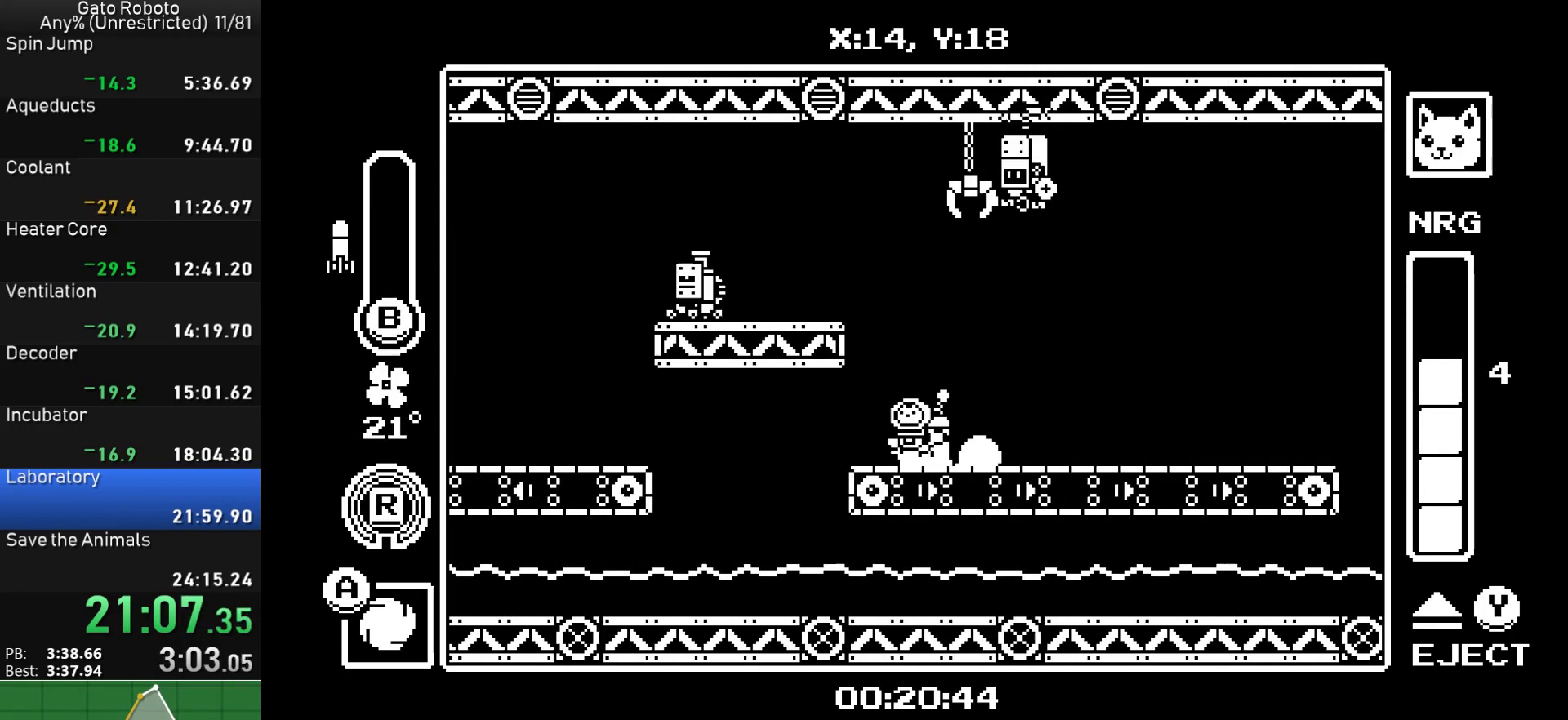
{"buttons": ["CROSS", "DPAD_LEFT"], "button_events": [[67, "R1", "down"], [117, "CROSS", "up"], [167, "R1", "up"], [233, "R1", "down"], [350, "R1", "up"], [500, "CROSS", "down"]]}
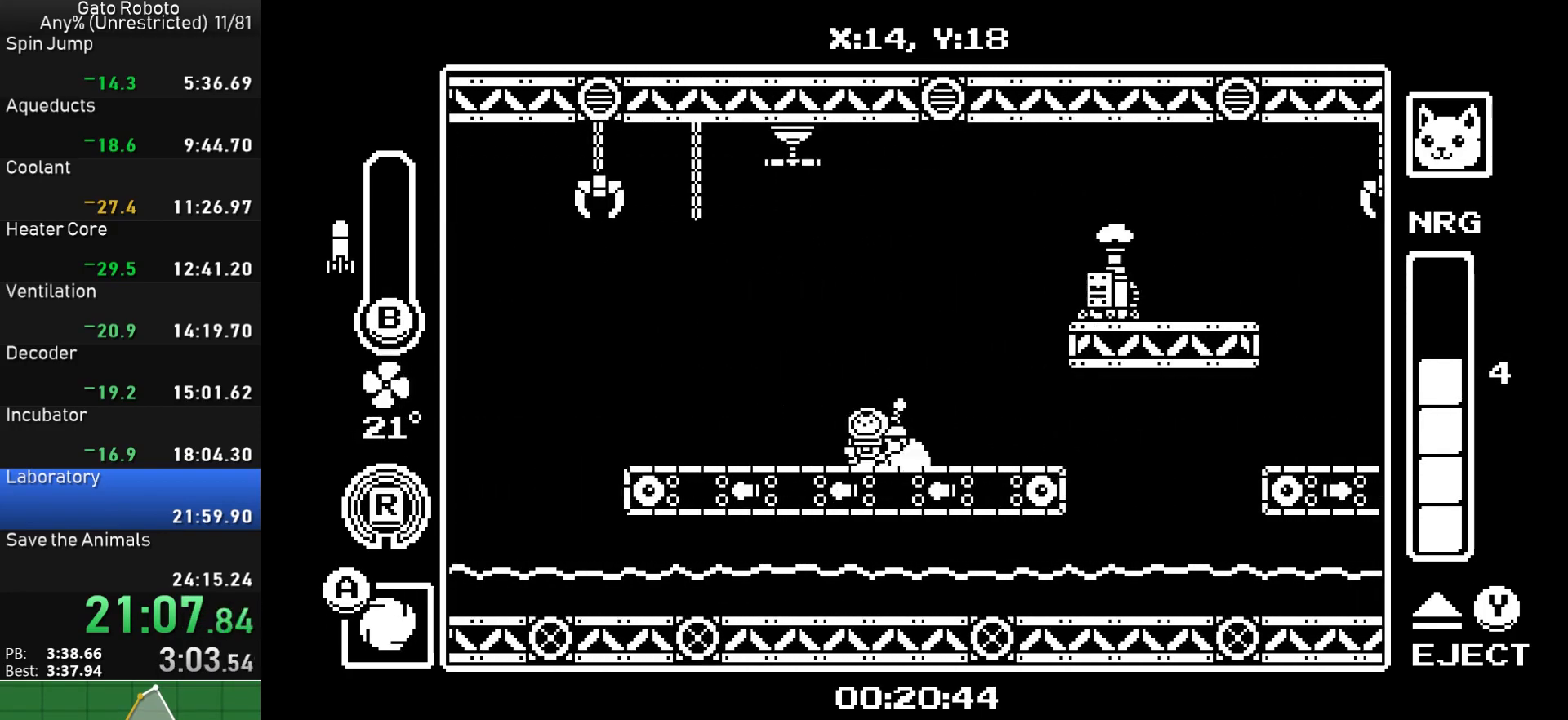
{"buttons": ["R1", "DPAD_LEFT"], "button_events": [[100, "CROSS", "up"], [150, "CROSS", "down"], [367, "CROSS", "up"], [433, "R1", "down"]]}
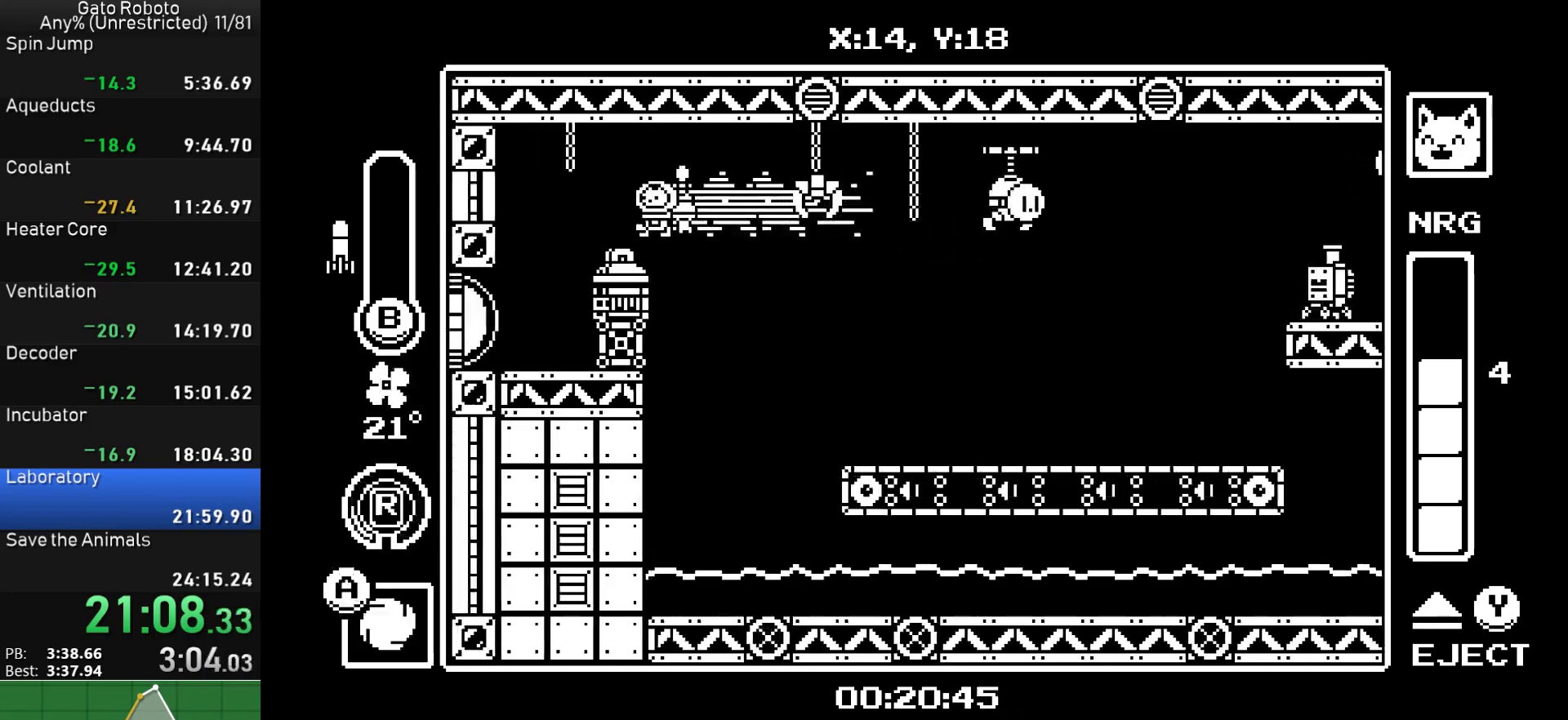
{"buttons": ["SQUARE", "DPAD_LEFT"], "button_events": [[50, "R1", "up"], [400, "SQUARE", "down"]]}
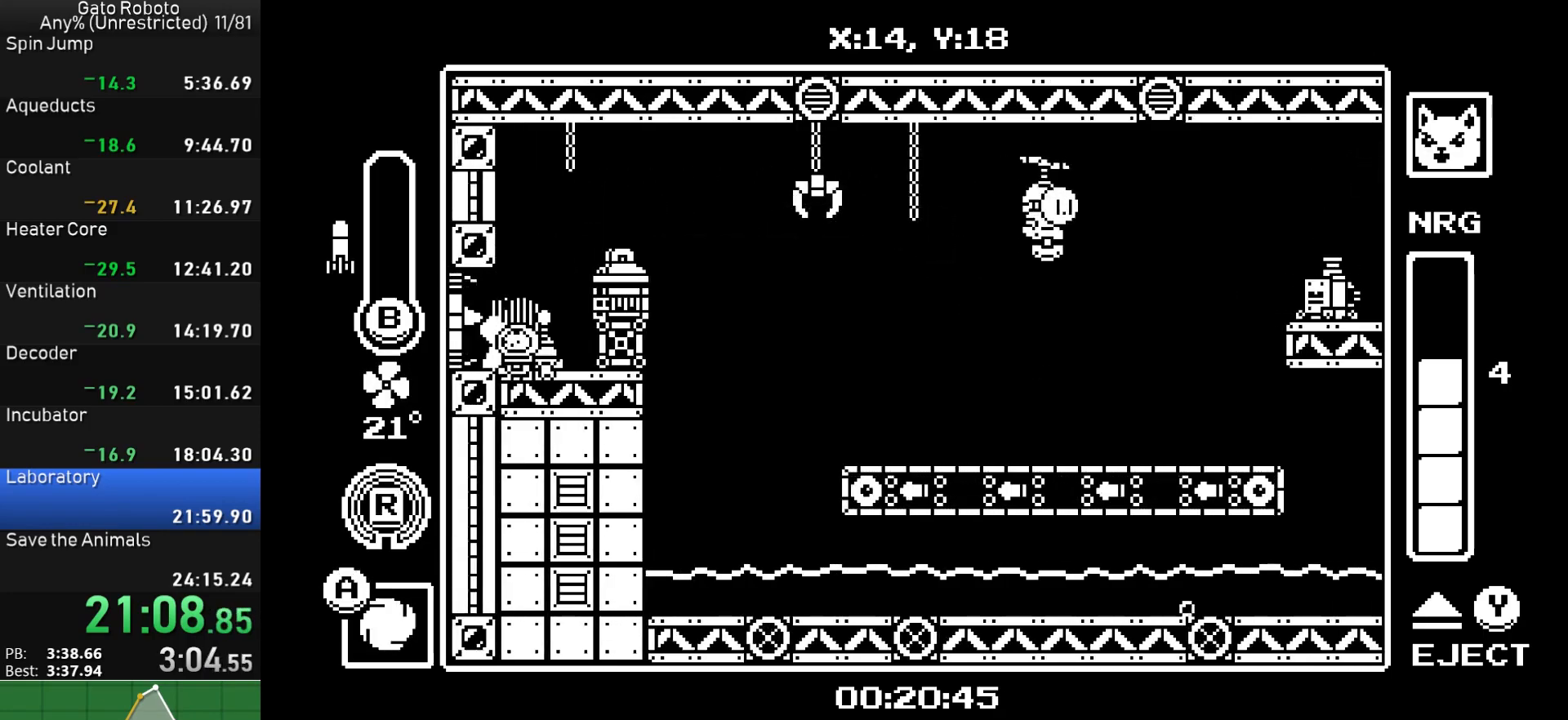
{"buttons": ["R1", "DPAD_LEFT"], "button_events": [[17, "SQUARE", "up"], [100, "R1", "down"], [183, "R1", "up"], [250, "R1", "down"], [350, "R1", "up"], [417, "R1", "down"]]}
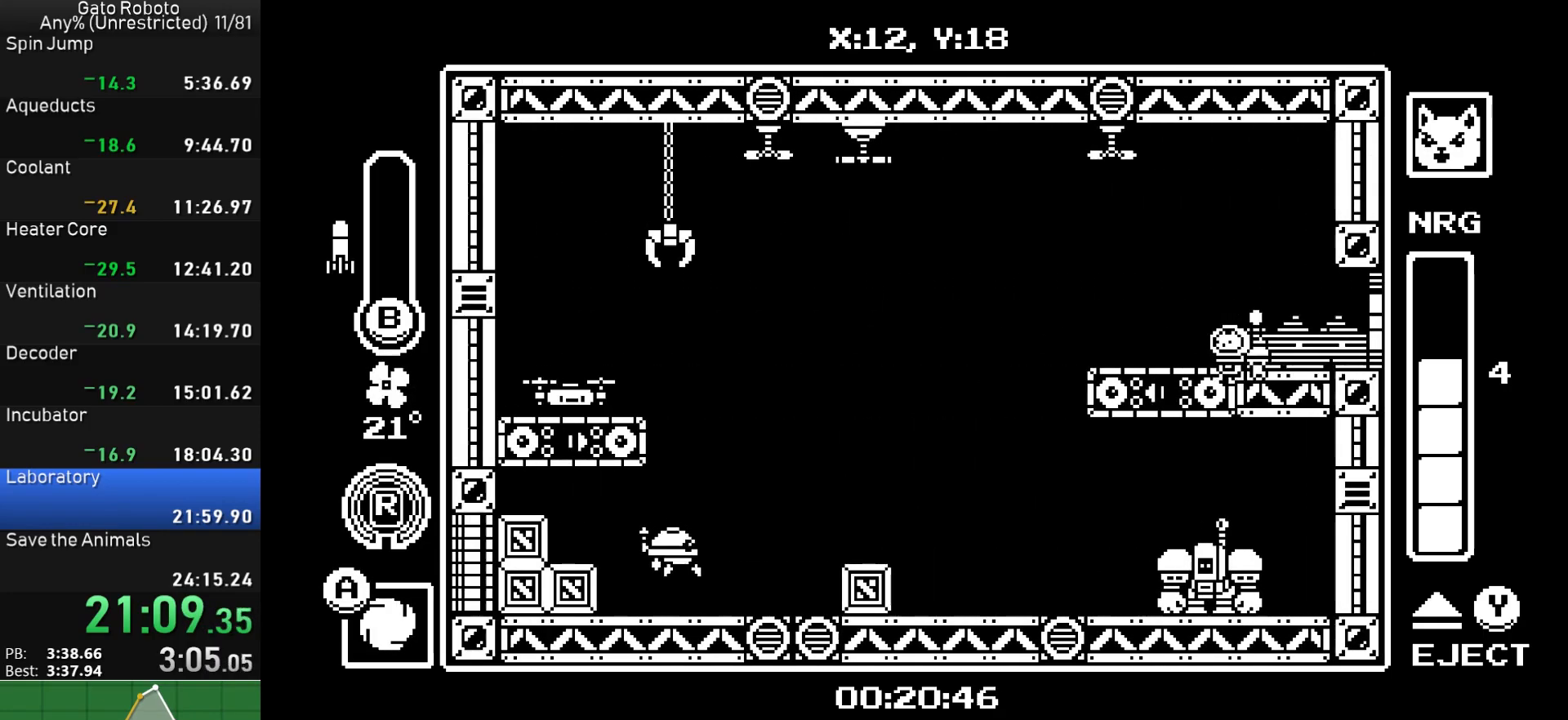
{"buttons": ["CROSS", "DPAD_LEFT"], "button_events": [[33, "R1", "up"], [450, "CROSS", "down"]]}
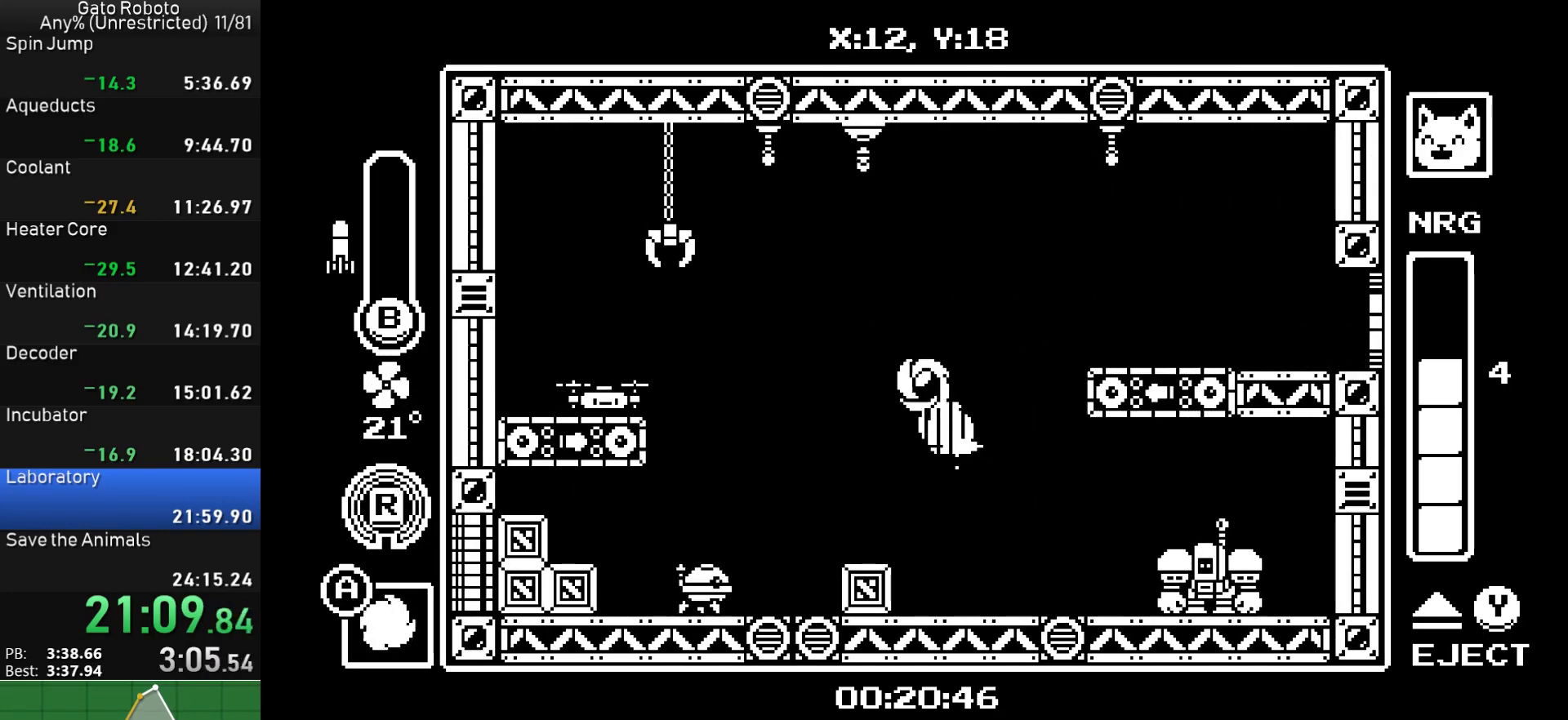
{"buttons": ["DPAD_RIGHT"], "button_events": [[250, "CROSS", "up"], [333, "DPAD_DOWN", "down"], [350, "CIRCLE", "down"], [367, "DPAD_LEFT", "up"], [400, "DPAD_RIGHT", "down"], [467, "CIRCLE", "up"], [483, "DPAD_DOWN", "up"]]}
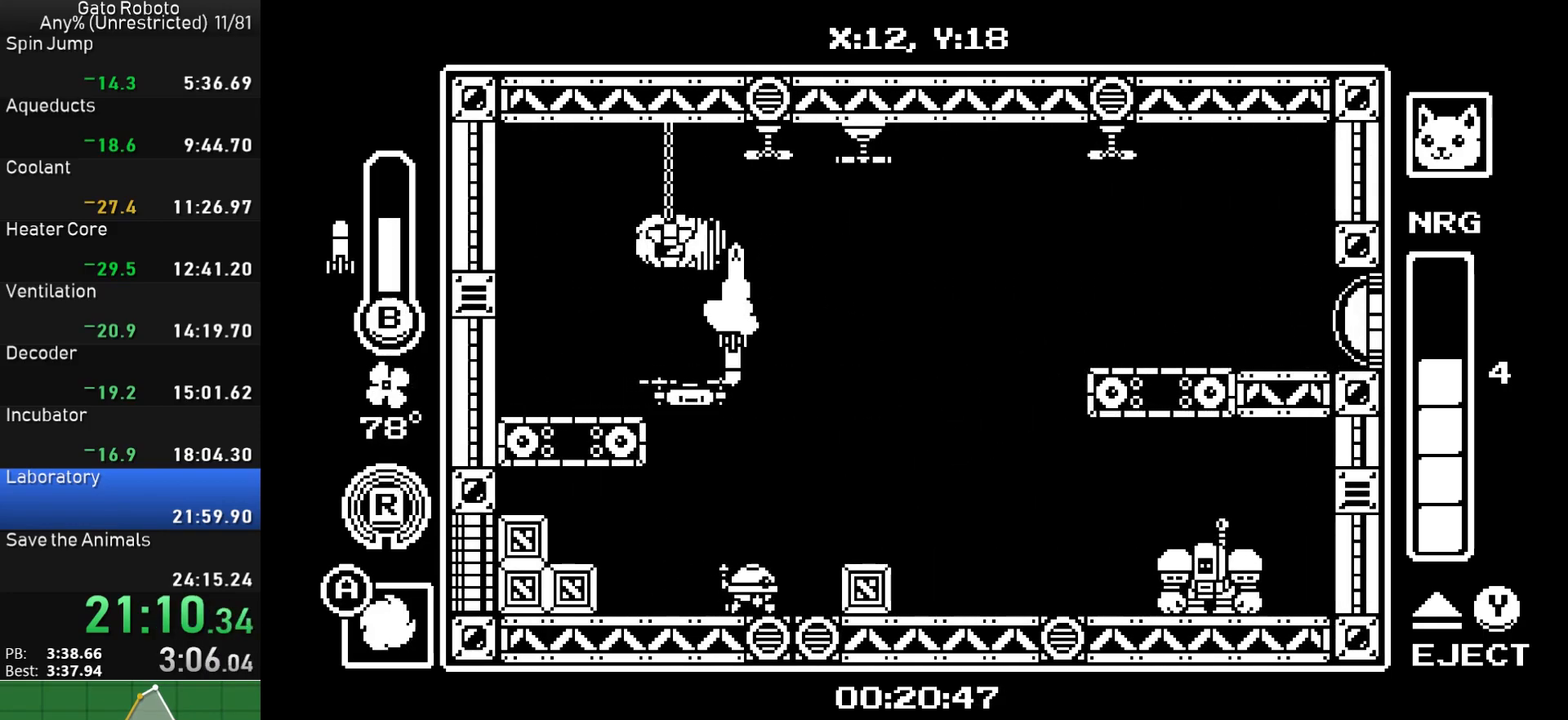
{"buttons": [], "button_events": [[217, "DPAD_RIGHT", "up"]]}
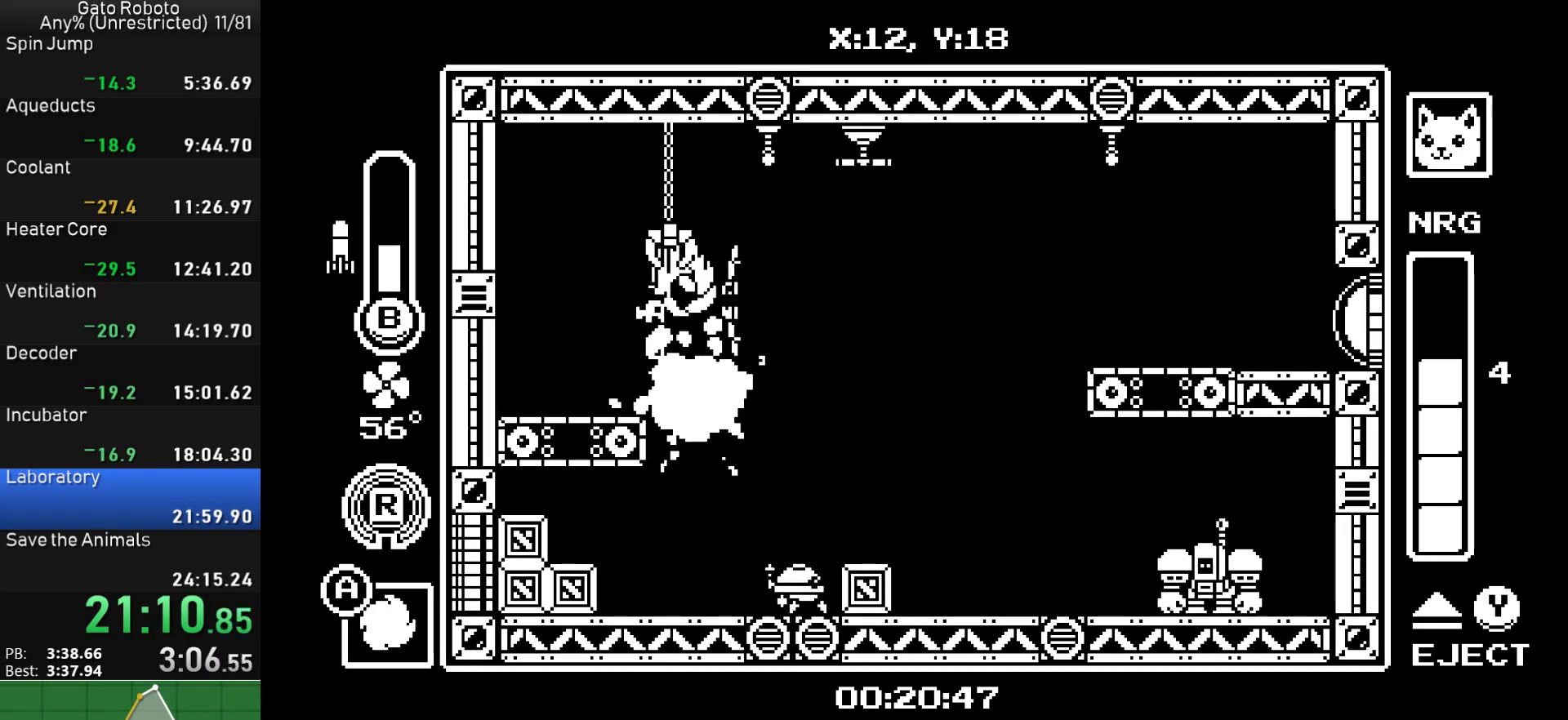
{"buttons": [], "button_events": [[133, "DPAD_RIGHT", "down"], [200, "DPAD_RIGHT", "up"], [300, "DPAD_LEFT", "down"], [483, "DPAD_LEFT", "up"]]}
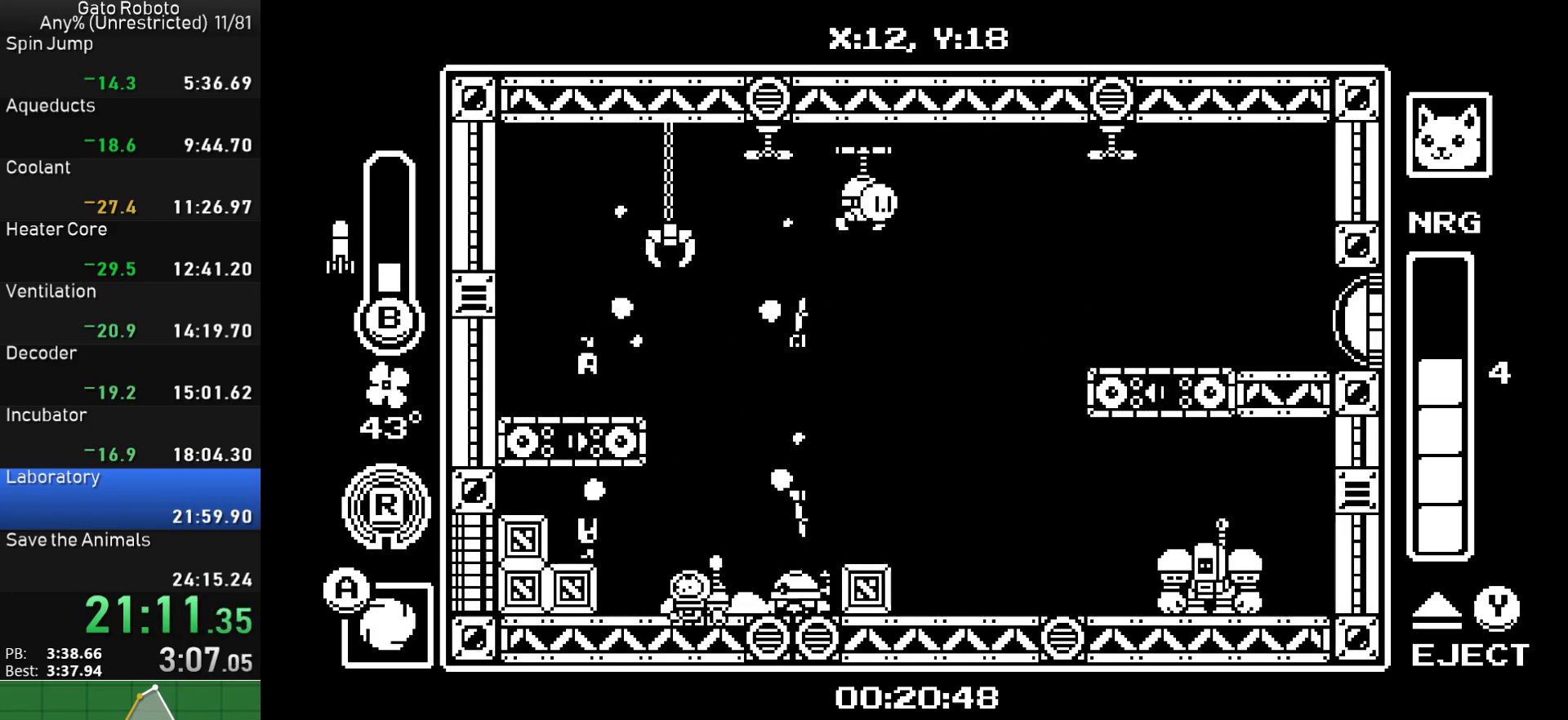
{"buttons": ["DPAD_RIGHT"], "button_events": [[150, "DPAD_LEFT", "down"], [283, "CROSS", "down"], [400, "DPAD_LEFT", "up"], [467, "DPAD_RIGHT", "down"], [500, "CROSS", "up"]]}
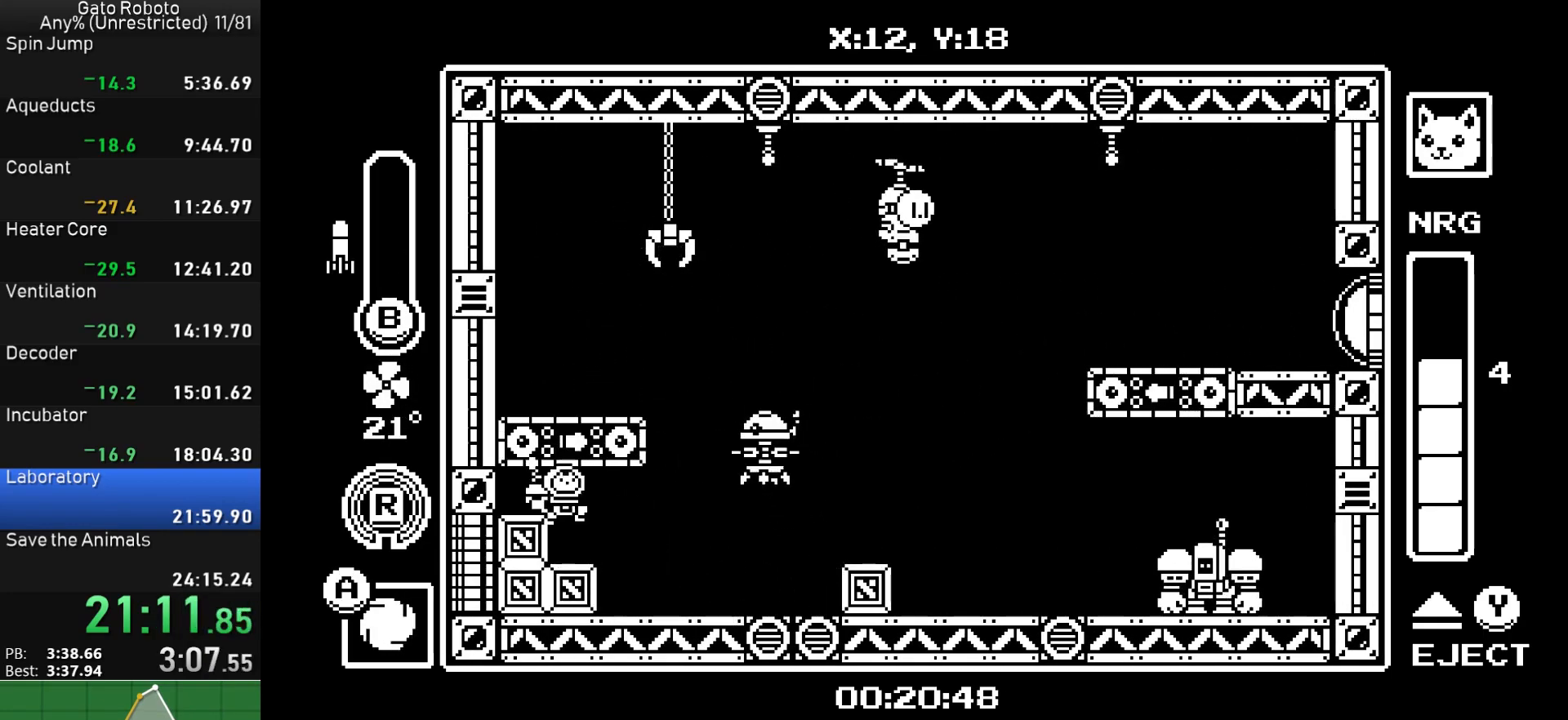
{"buttons": [], "button_events": [[50, "CIRCLE", "down"], [83, "DPAD_RIGHT", "up"], [200, "CIRCLE", "up"], [400, "CIRCLE", "down"], [500, "CIRCLE", "up"]]}
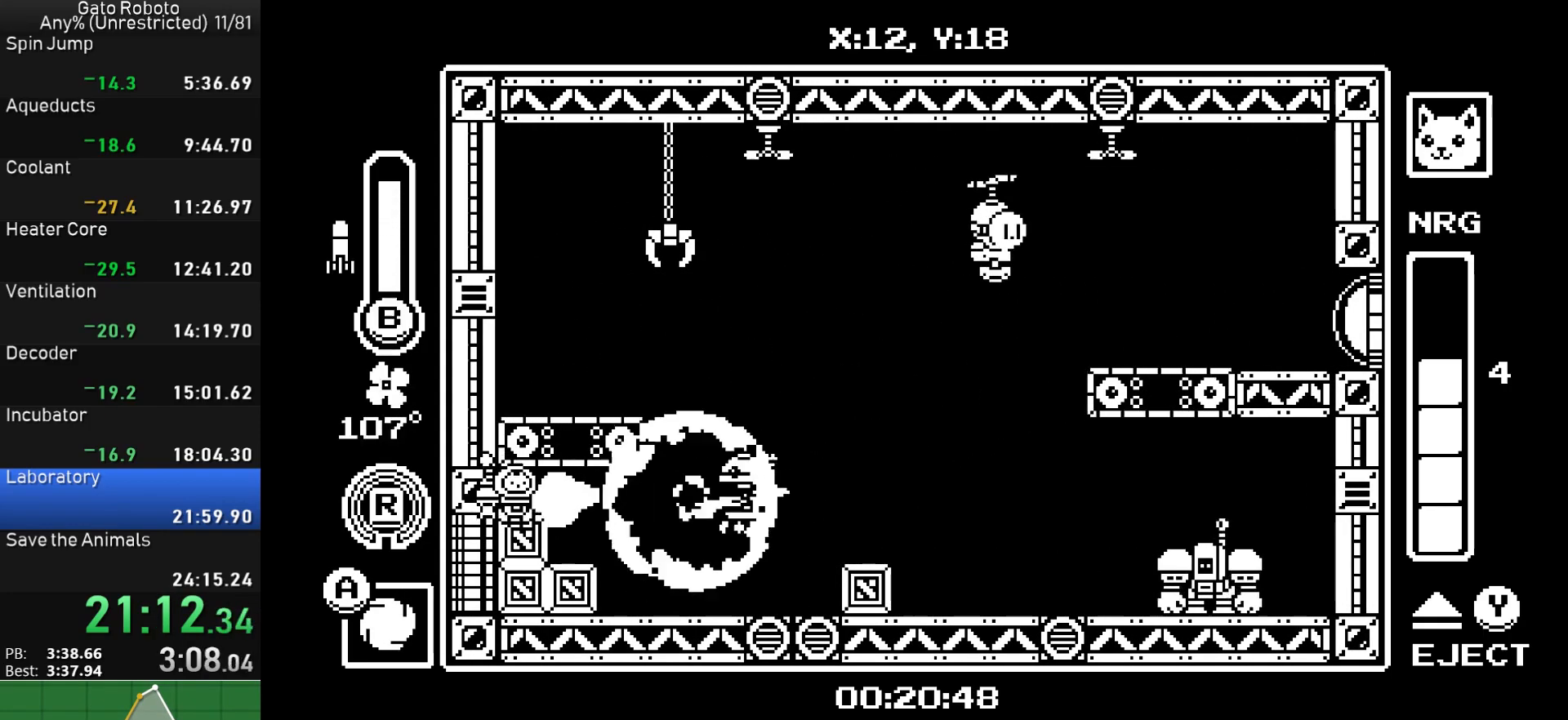
{"buttons": [], "button_events": [[133, "DPAD_RIGHT", "down"], [500, "DPAD_RIGHT", "up"]]}
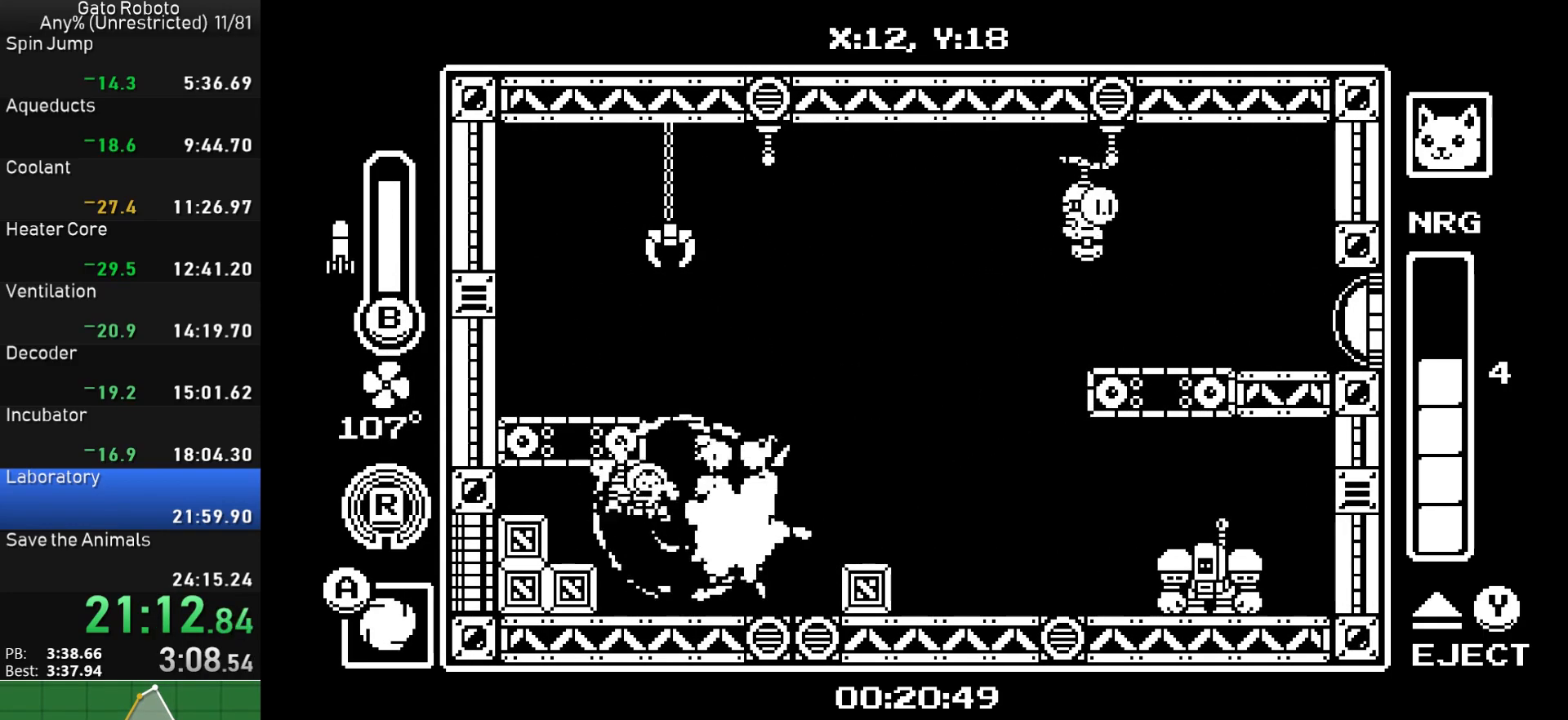
{"buttons": ["CROSS", "DPAD_LEFT"], "button_events": [[100, "DPAD_LEFT", "down"], [150, "CROSS", "down"], [183, "DPAD_LEFT", "up"], [250, "CROSS", "up"], [317, "CROSS", "down"], [333, "DPAD_LEFT", "down"]]}
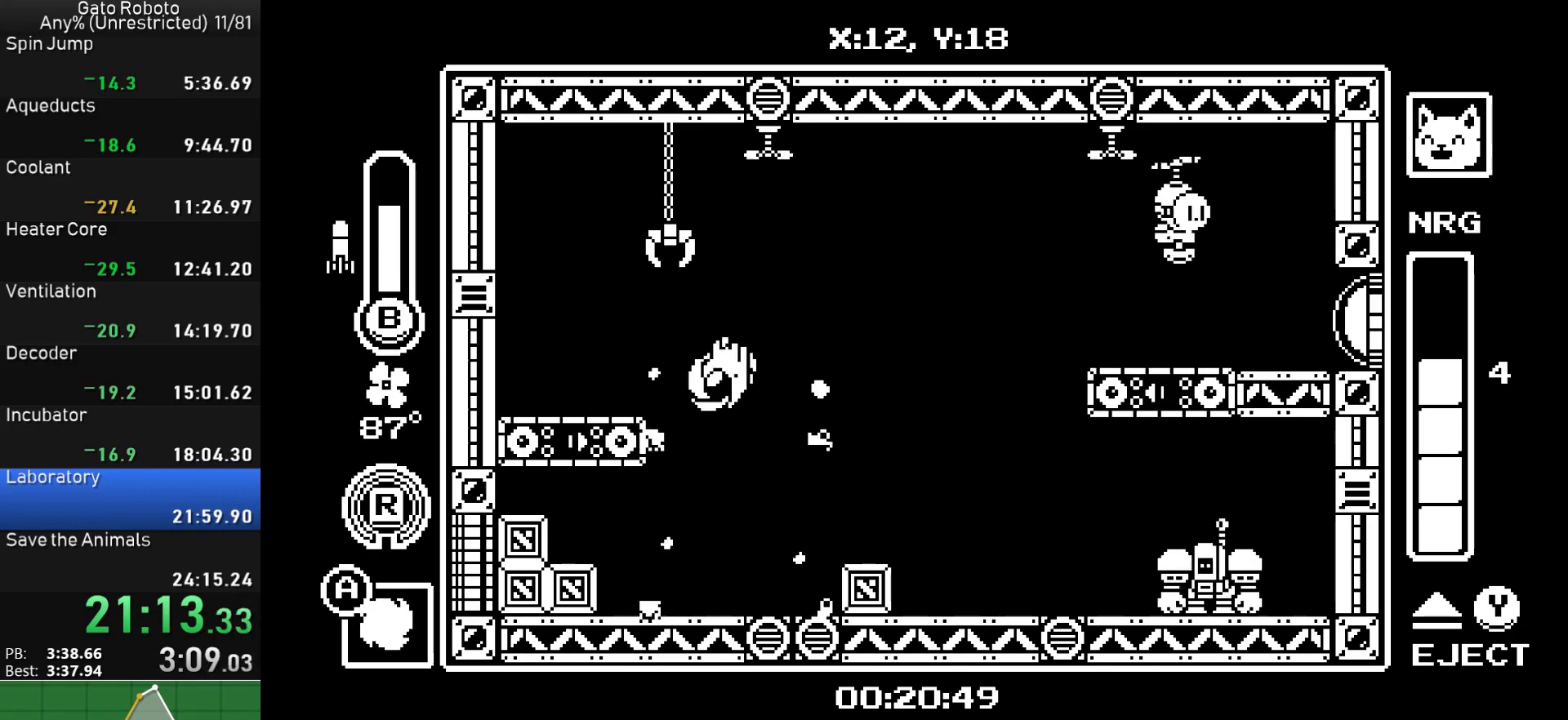
{"buttons": ["CROSS"], "button_events": [[167, "DPAD_LEFT", "up"], [200, "CROSS", "up"], [233, "DPAD_RIGHT", "down"], [383, "DPAD_RIGHT", "up"], [417, "CROSS", "down"]]}
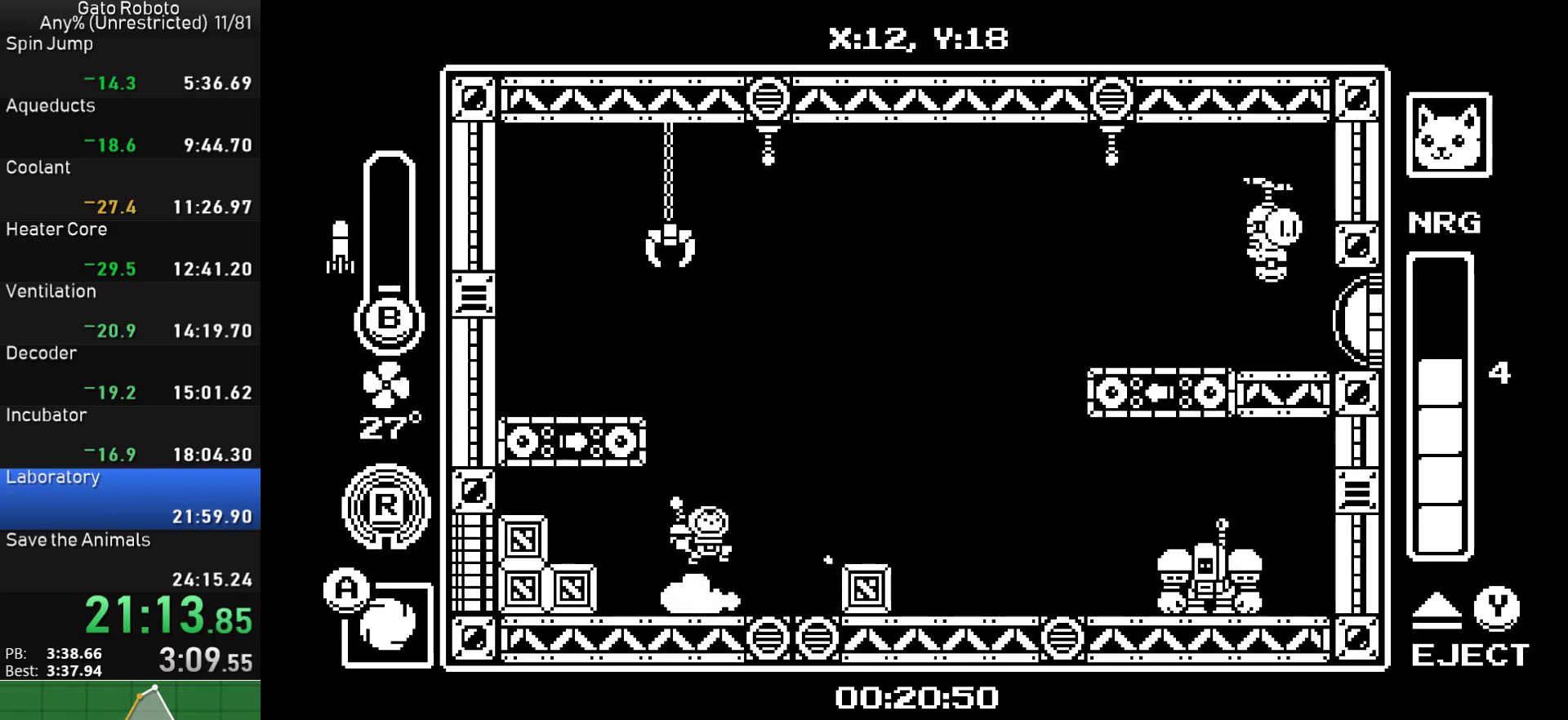
{"buttons": ["DPAD_RIGHT"], "button_events": [[17, "CROSS", "up"], [67, "CROSS", "down"], [83, "DPAD_LEFT", "down"], [283, "CROSS", "up"], [367, "DPAD_LEFT", "up"], [400, "DPAD_RIGHT", "down"]]}
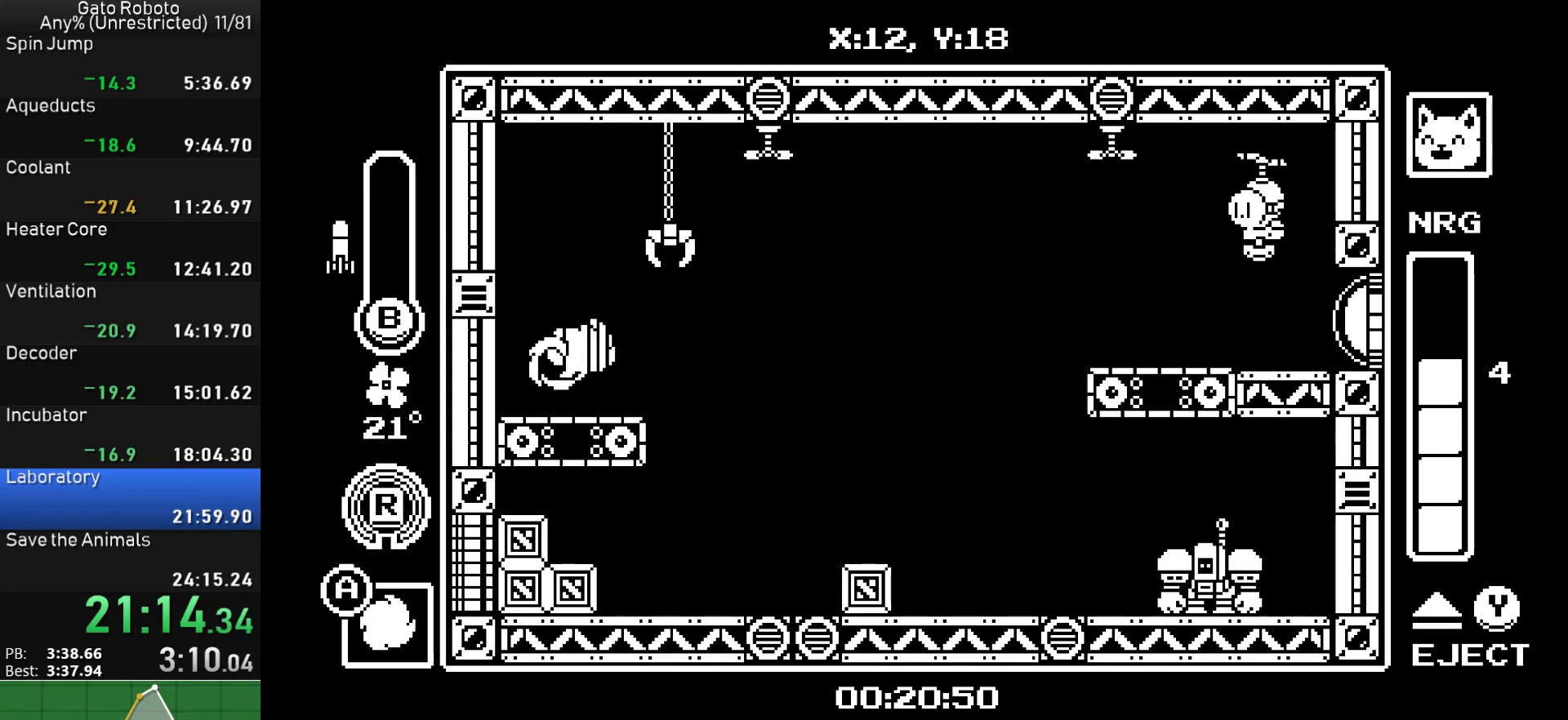
{"buttons": ["CROSS", "CIRCLE"], "button_events": [[117, "CROSS", "down"], [133, "DPAD_RIGHT", "up"], [350, "DPAD_RIGHT", "down"], [433, "CIRCLE", "down"], [483, "DPAD_RIGHT", "up"]]}
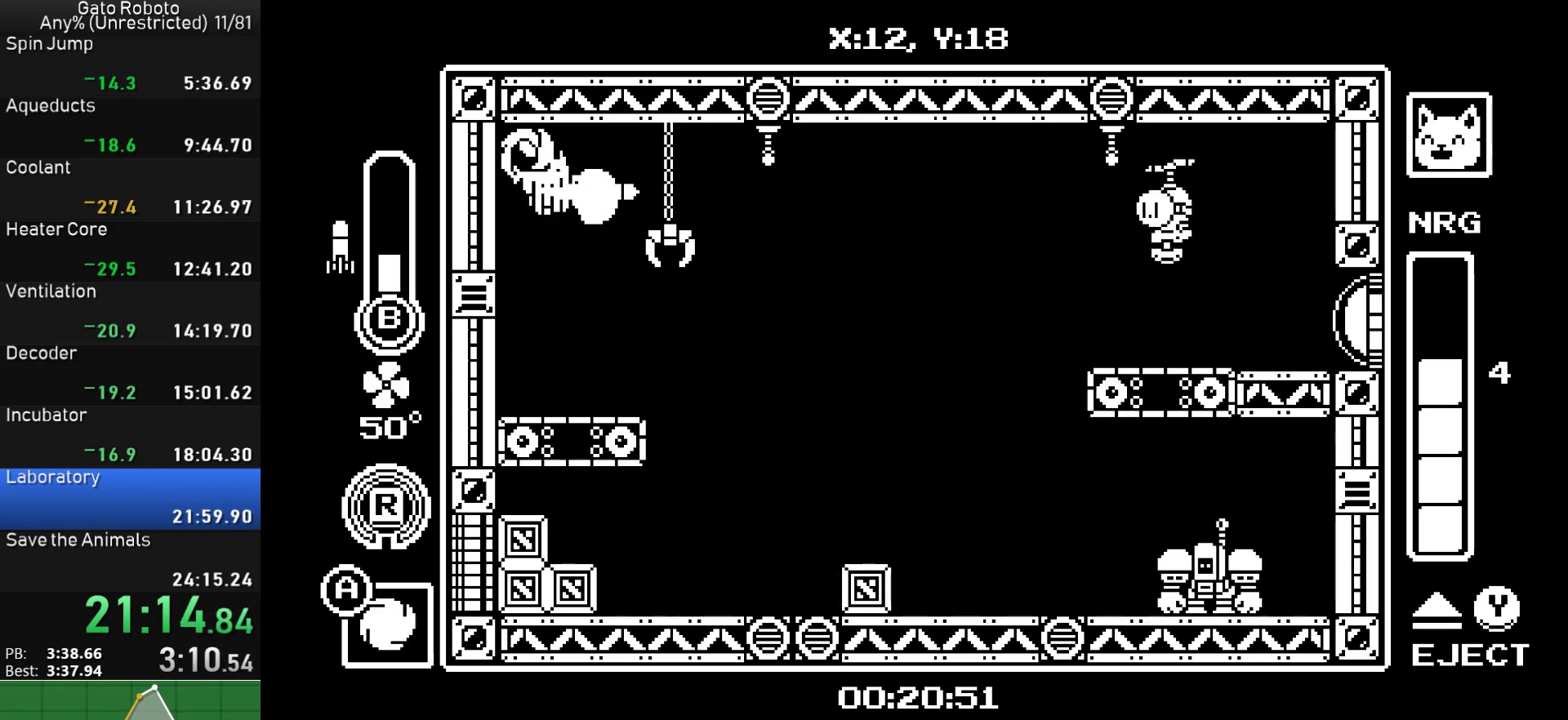
{"buttons": ["DPAD_RIGHT"], "button_events": [[50, "CIRCLE", "up"], [333, "CIRCLE", "down"], [350, "DPAD_RIGHT", "down"], [467, "CIRCLE", "up"], [483, "CROSS", "up"]]}
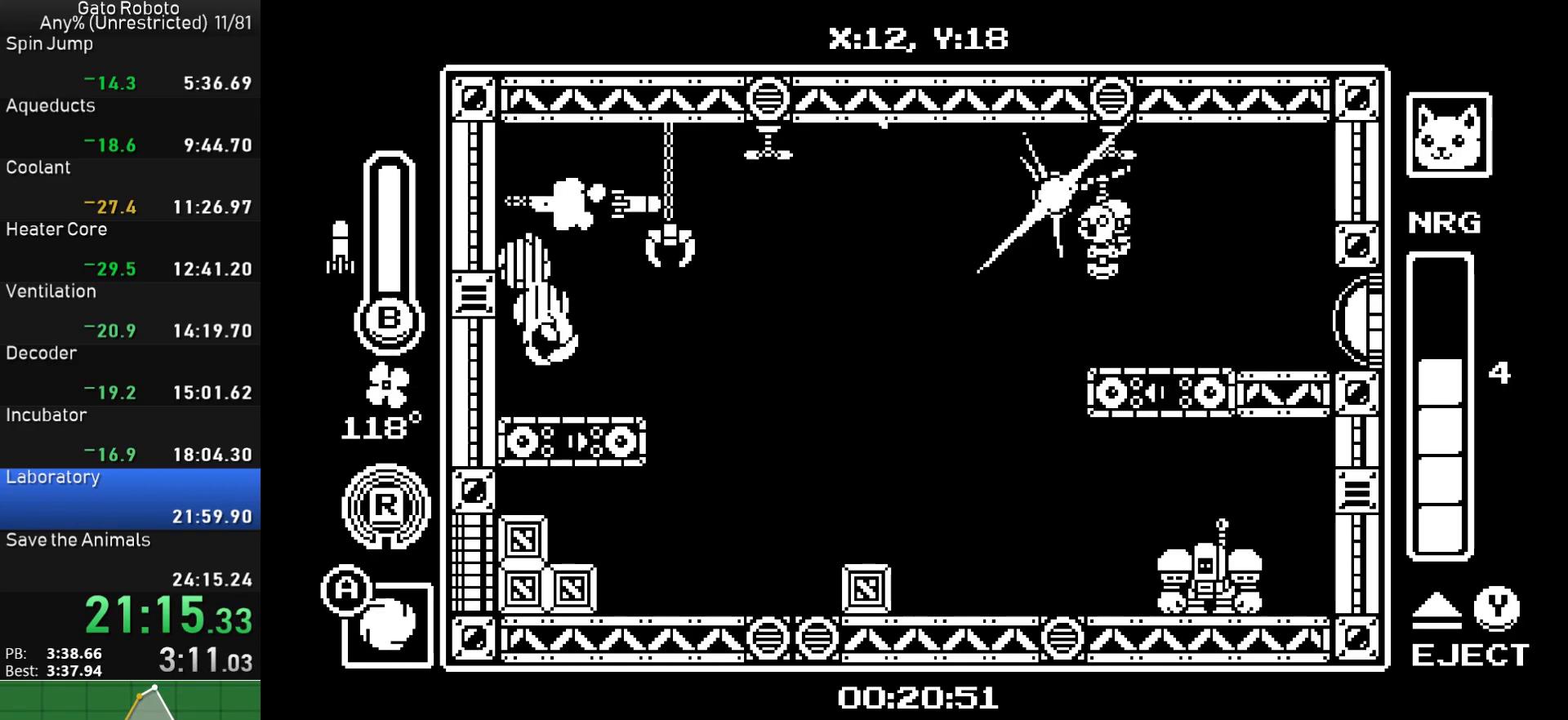
{"buttons": [], "button_events": [[200, "CROSS", "down"], [283, "CROSS", "up"], [500, "DPAD_RIGHT", "up"]]}
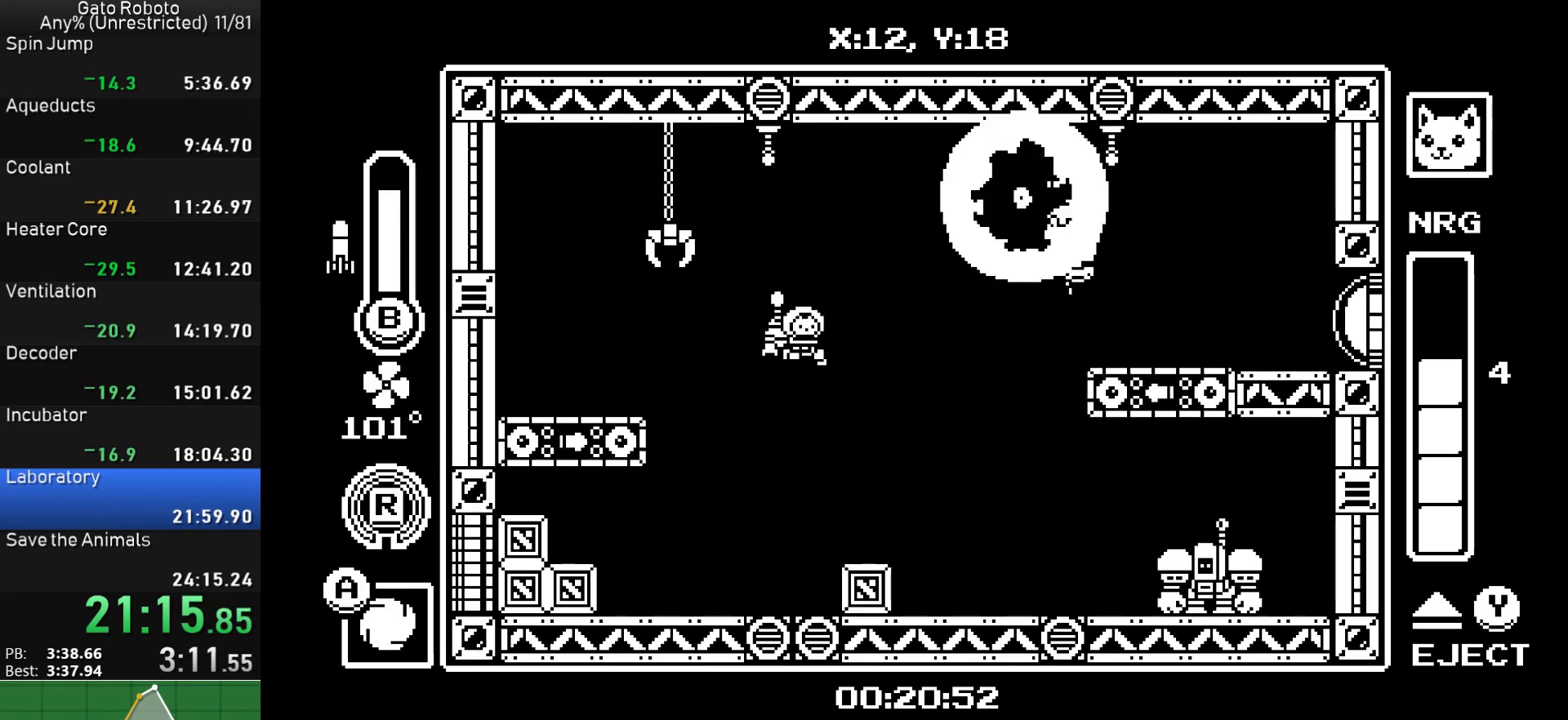
{"buttons": ["DPAD_LEFT"], "button_events": [[83, "DPAD_RIGHT", "down"], [167, "DPAD_DOWN", "down"], [183, "DPAD_RIGHT", "up"], [300, "SQUARE", "down"], [333, "DPAD_DOWN", "up"], [433, "DPAD_LEFT", "down"], [433, "SQUARE", "up"]]}
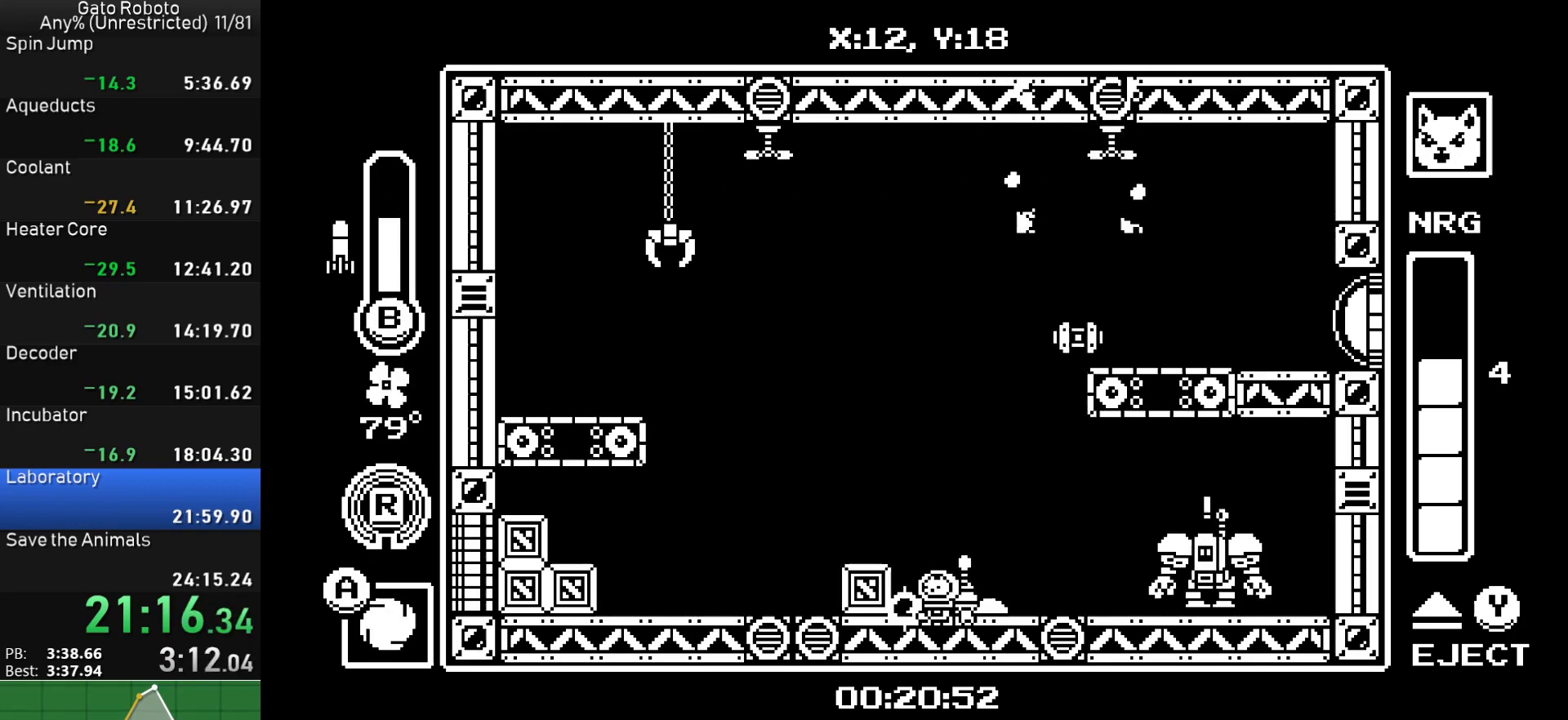
{"buttons": [], "button_events": [[33, "DPAD_LEFT", "up"], [83, "SQUARE", "down"], [100, "DPAD_RIGHT", "down"], [200, "DPAD_RIGHT", "up"], [200, "SQUARE", "up"], [267, "CROSS", "down"], [367, "CROSS", "up"]]}
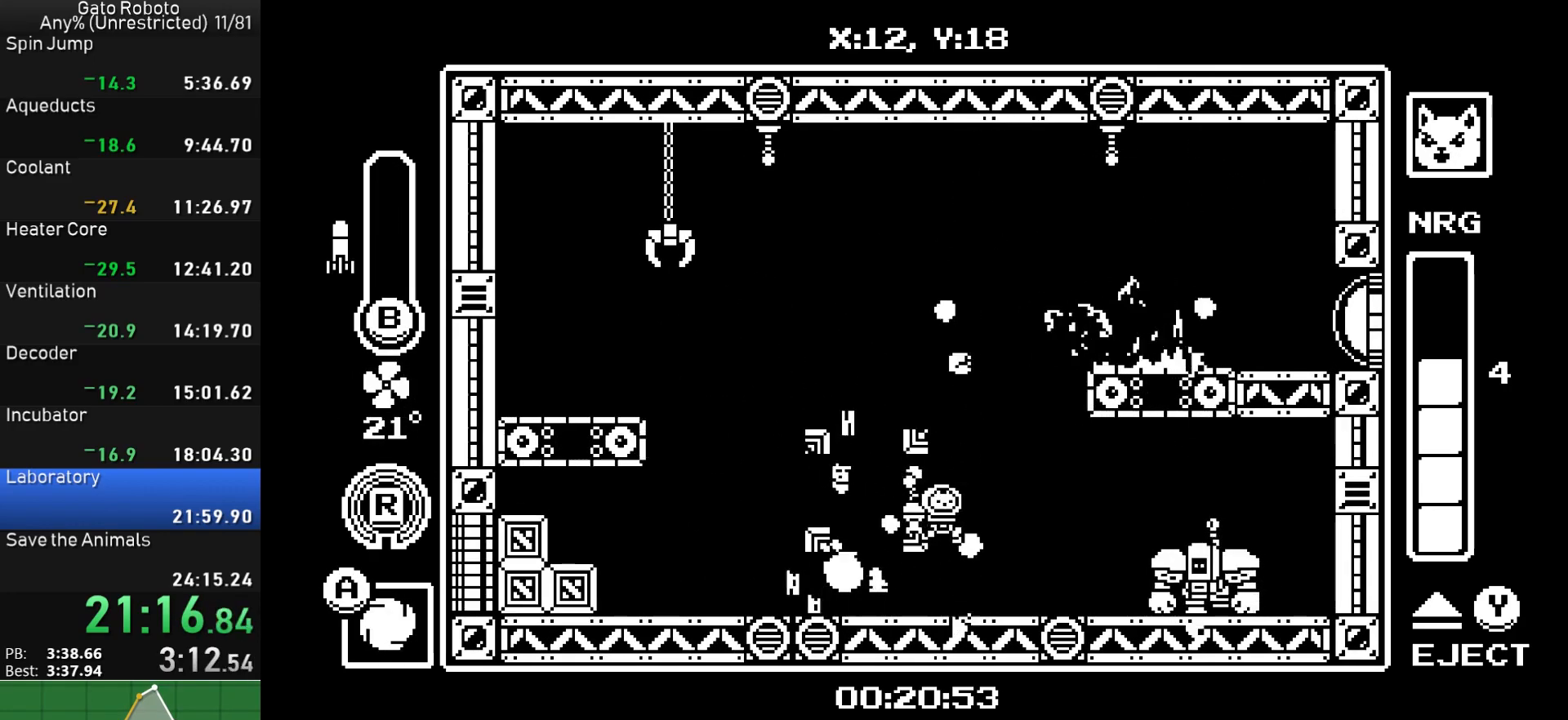
{"buttons": ["DPAD_LEFT"], "button_events": [[167, "CIRCLE", "down"], [250, "CIRCLE", "up"], [367, "DPAD_LEFT", "down"]]}
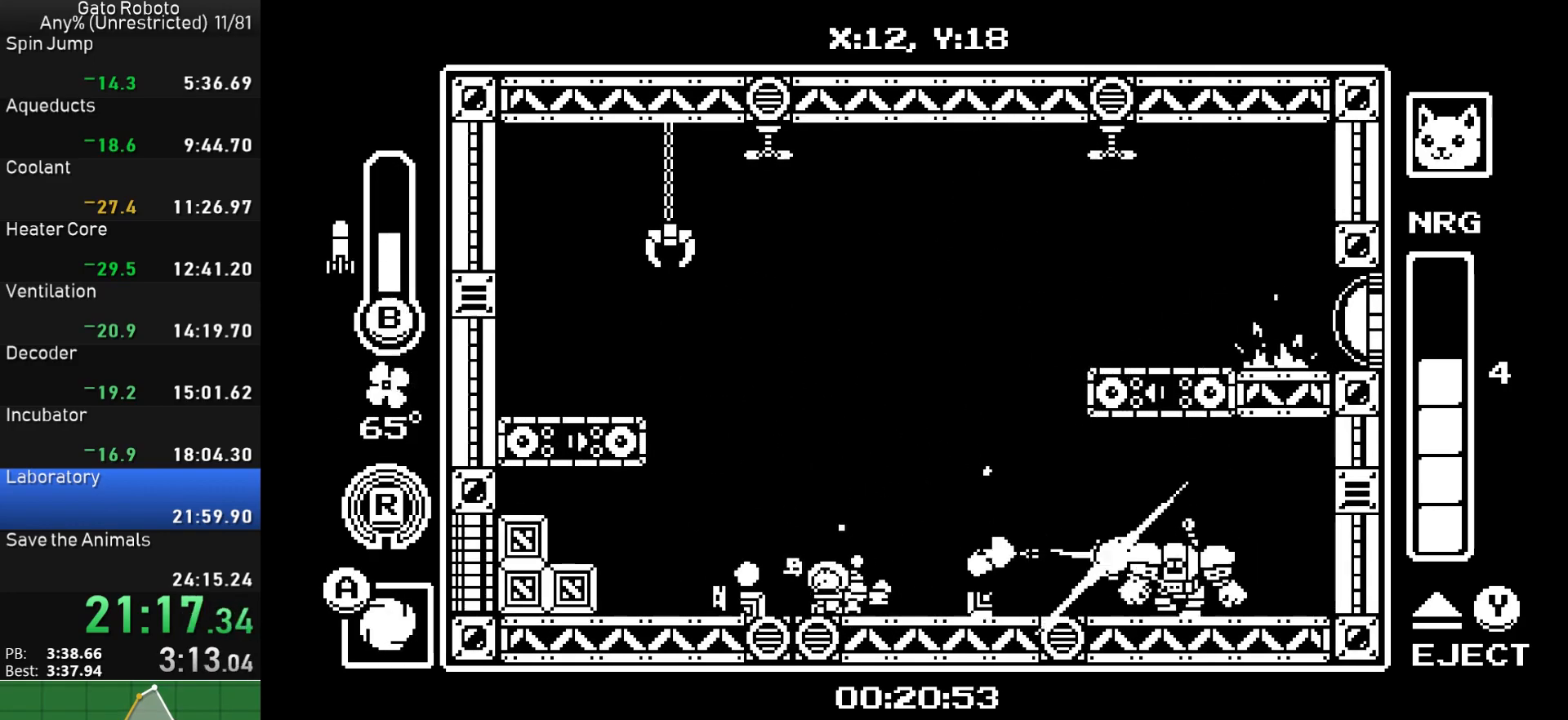
{"buttons": [], "button_events": [[100, "SQUARE", "down"], [217, "SQUARE", "up"], [283, "SQUARE", "down"], [367, "DPAD_LEFT", "up"], [500, "SQUARE", "up"]]}
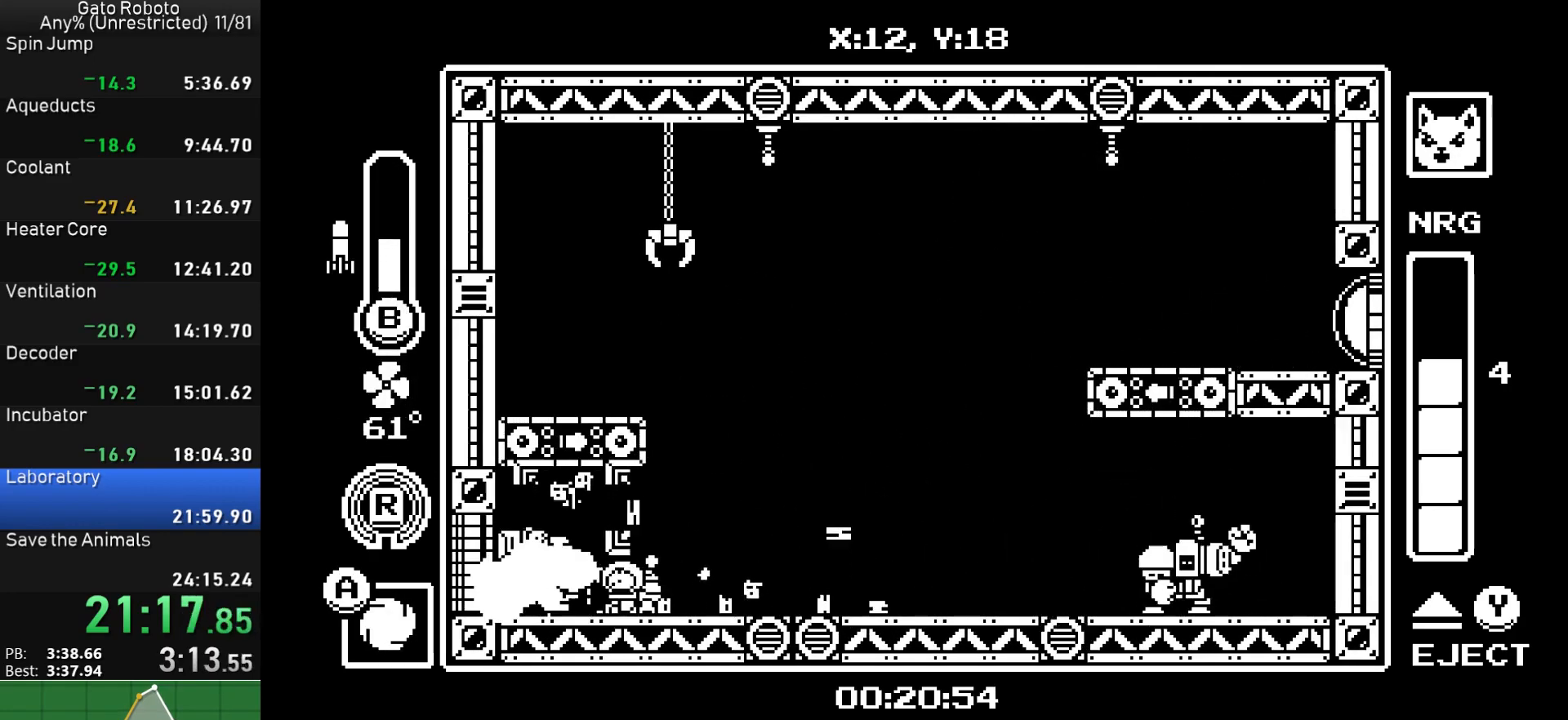
{"buttons": ["DPAD_LEFT"], "button_events": [[50, "SQUARE", "down"], [133, "SQUARE", "up"], [217, "DPAD_LEFT", "down"], [367, "DPAD_LEFT", "up"], [433, "DPAD_LEFT", "down"]]}
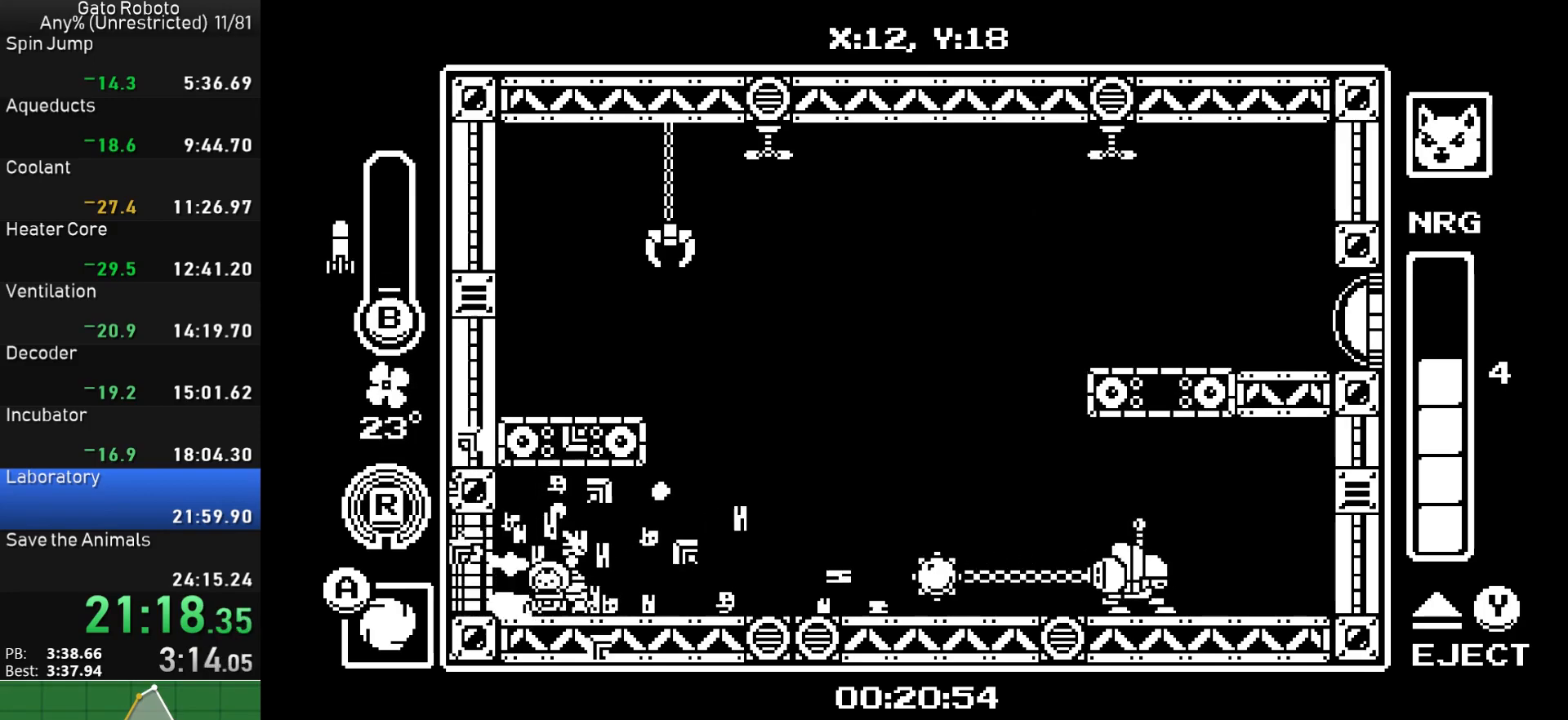
{"buttons": [], "button_events": [[100, "DPAD_LEFT", "up"], [133, "DPAD_RIGHT", "down"], [200, "DPAD_RIGHT", "up"]]}